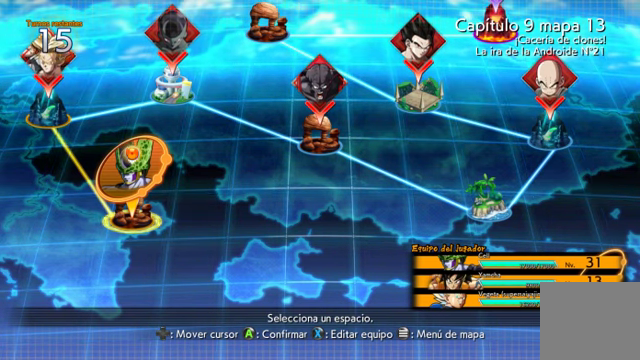
Gameplay with a controller (Xbox layout); each line is a JSON object with the inputs held at the frame after it. "events" lists button and stick changes between this image and that frame as [ms after this image, input, new state], when the widget could be followed in between. Not read: L3.
{"buttons": [], "left_stick": "up-left", "right_stick": "center", "events": [[433, "left_stick", "up-left"]]}
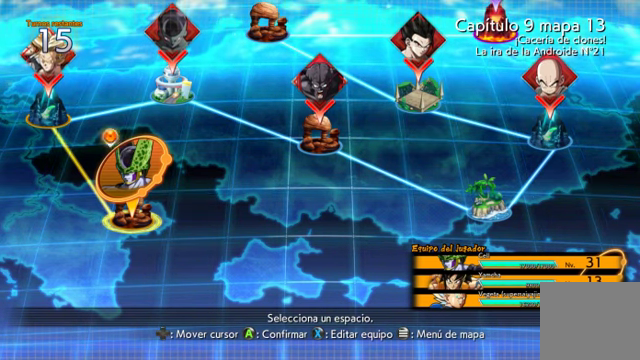
{"buttons": [], "left_stick": "up", "right_stick": "center", "events": [[466, "left_stick", "up"]]}
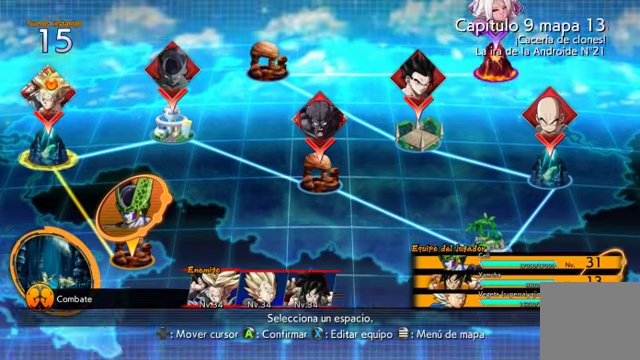
{"buttons": [], "left_stick": "center", "right_stick": "center", "events": [[66, "left_stick", "center"], [133, "left_stick", "down"], [300, "left_stick", "down-left"], [466, "left_stick", "center"]]}
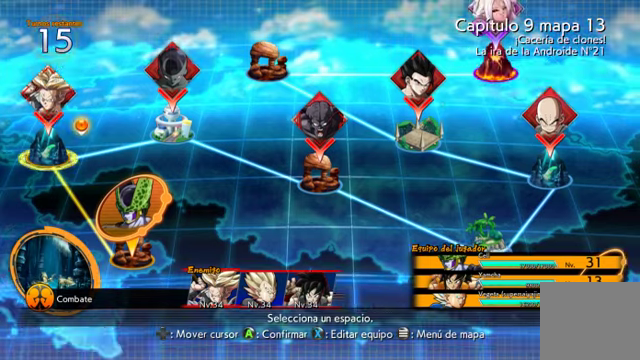
{"buttons": [], "left_stick": "center", "right_stick": "center", "events": [[100, "A", "down"], [200, "A", "up"]]}
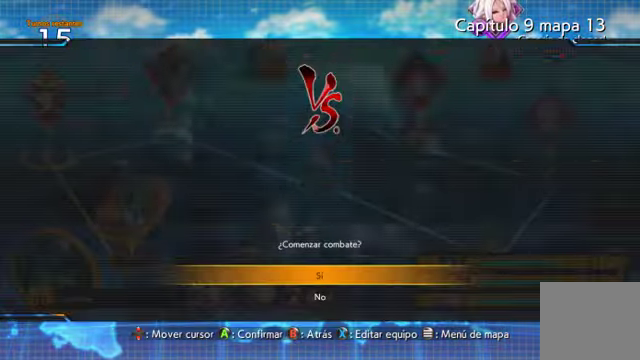
{"buttons": [], "left_stick": "center", "right_stick": "center", "events": []}
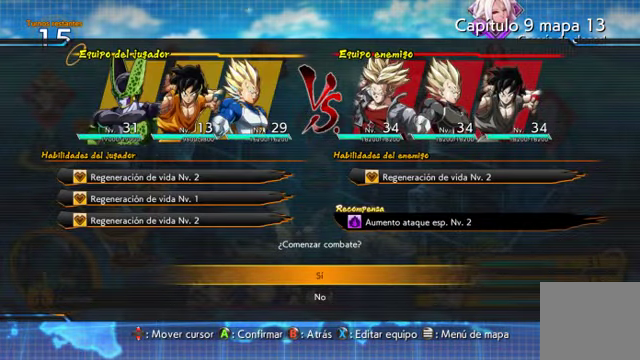
{"buttons": [], "left_stick": "center", "right_stick": "center", "events": []}
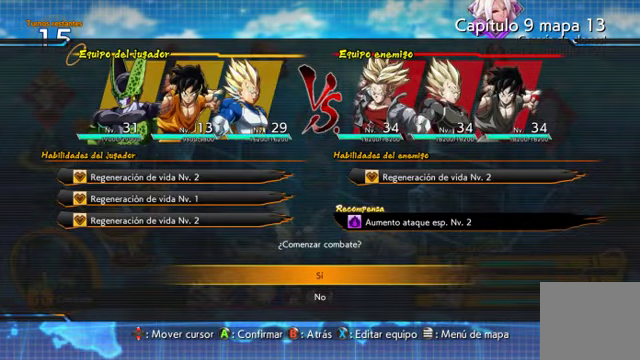
{"buttons": [], "left_stick": "center", "right_stick": "center", "events": [[400, "A", "down"], [500, "A", "up"]]}
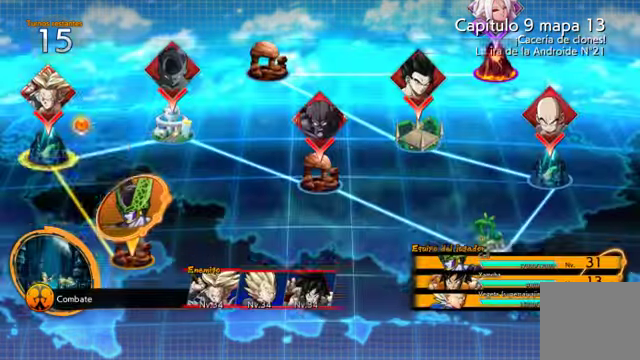
{"buttons": ["A"], "left_stick": "center", "right_stick": "center", "events": [[500, "A", "down"]]}
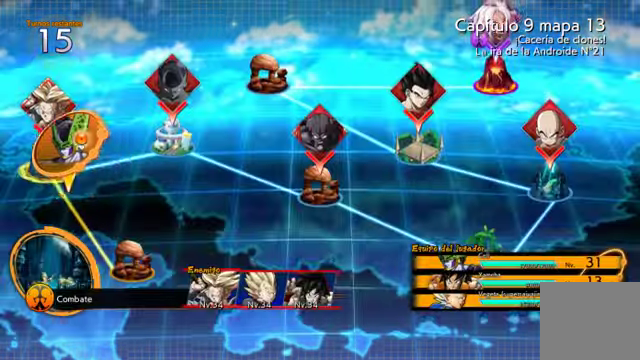
{"buttons": [], "left_stick": "center", "right_stick": "center", "events": [[133, "A", "up"]]}